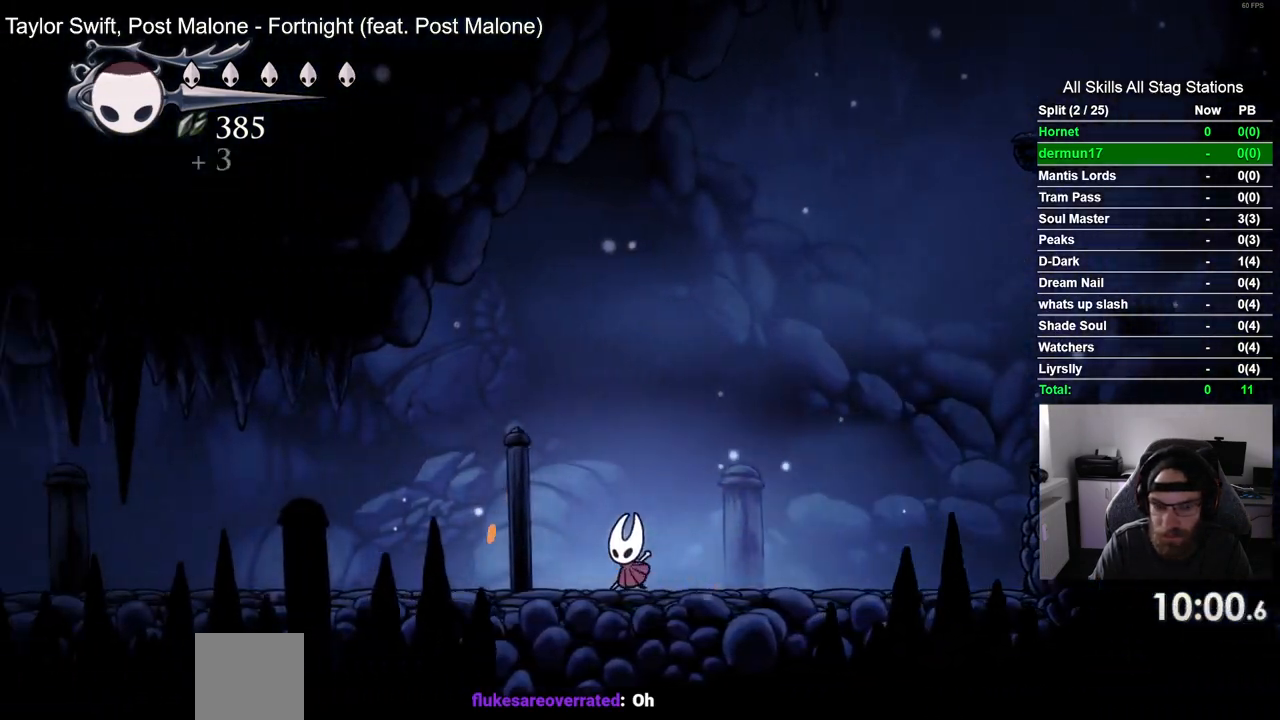
Gameplay with a controller (PlayStation layout); each line is a JSON object with the inputs held at the frame after it. "events" lists button and stick changes between this image and that frame as [ms after this image, input, new state], when the widget could be followed in between. Not read: L3 R3.
{"buttons": ["DPAD_LEFT"], "left_stick": "center", "right_stick": "center", "events": []}
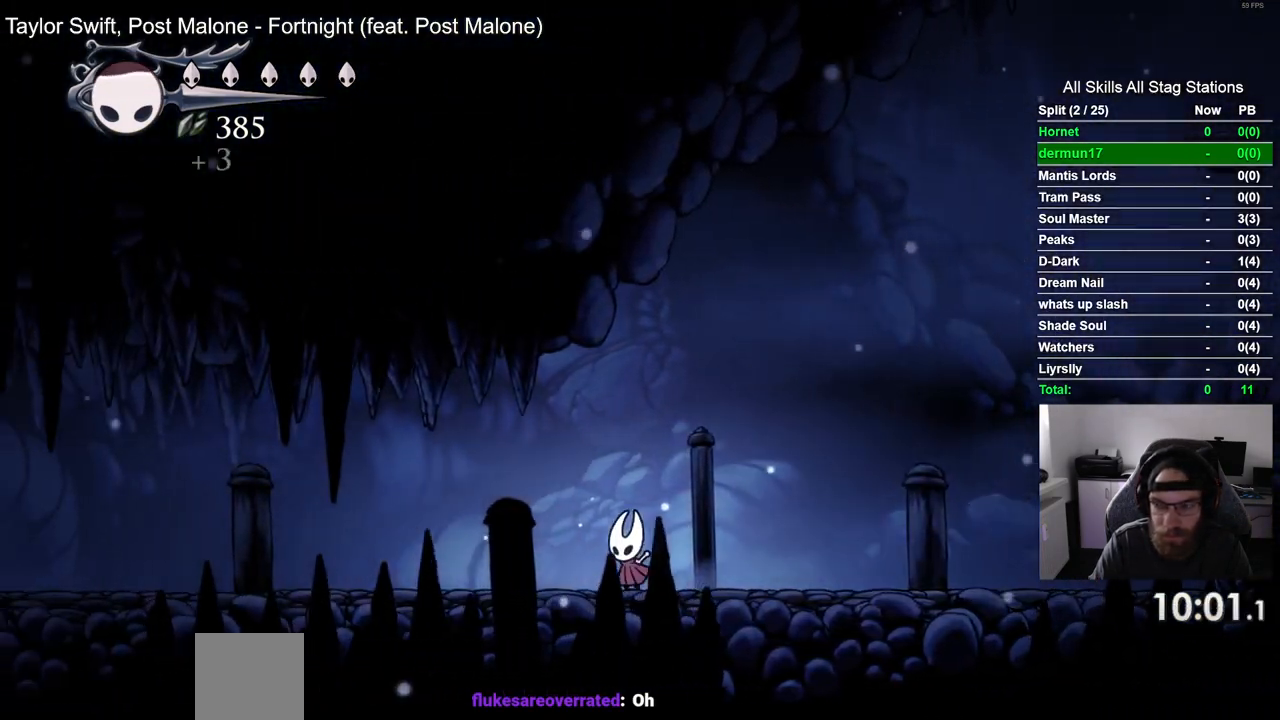
{"buttons": ["DPAD_LEFT"], "left_stick": "center", "right_stick": "center", "events": []}
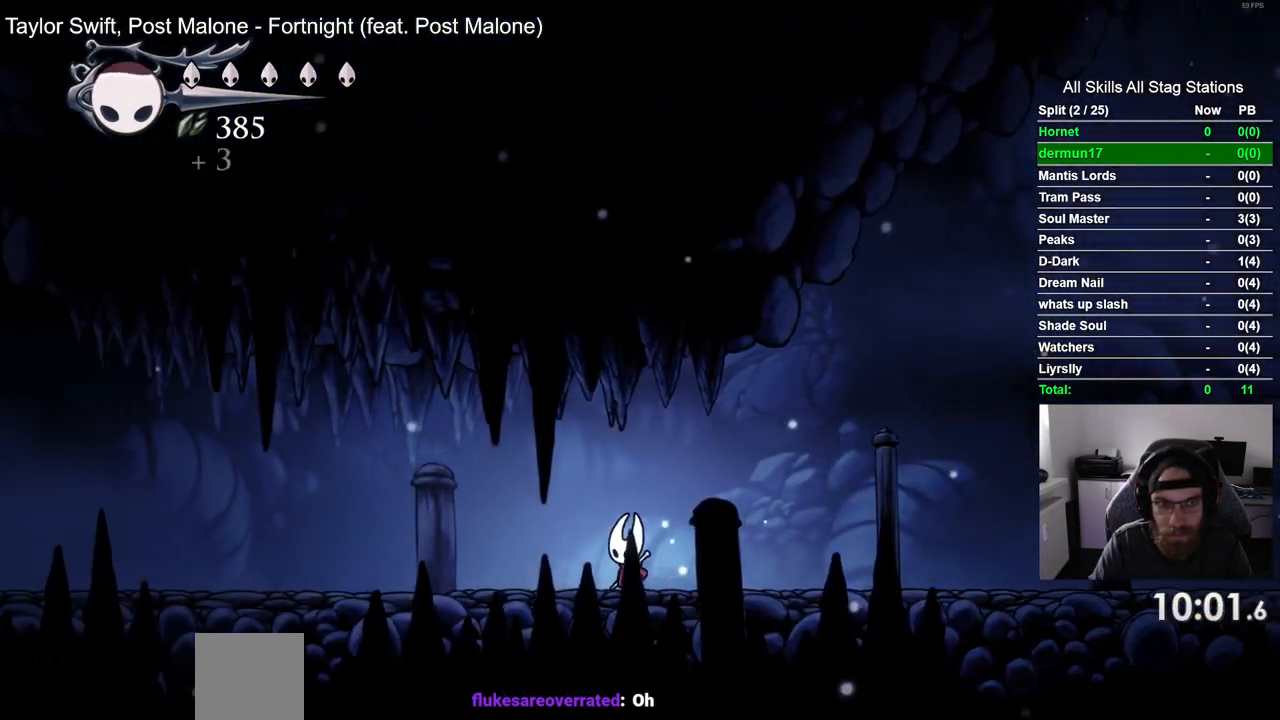
{"buttons": ["DPAD_LEFT"], "left_stick": "center", "right_stick": "center", "events": []}
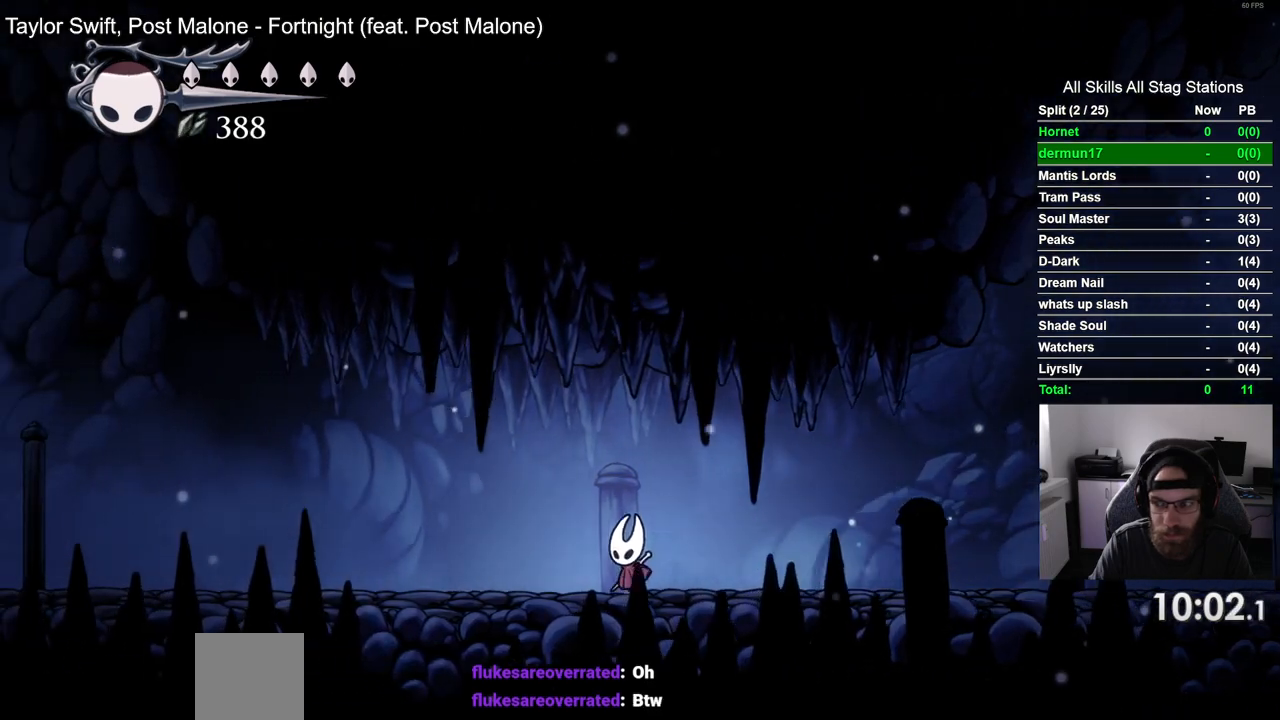
{"buttons": ["DPAD_LEFT"], "left_stick": "center", "right_stick": "center", "events": []}
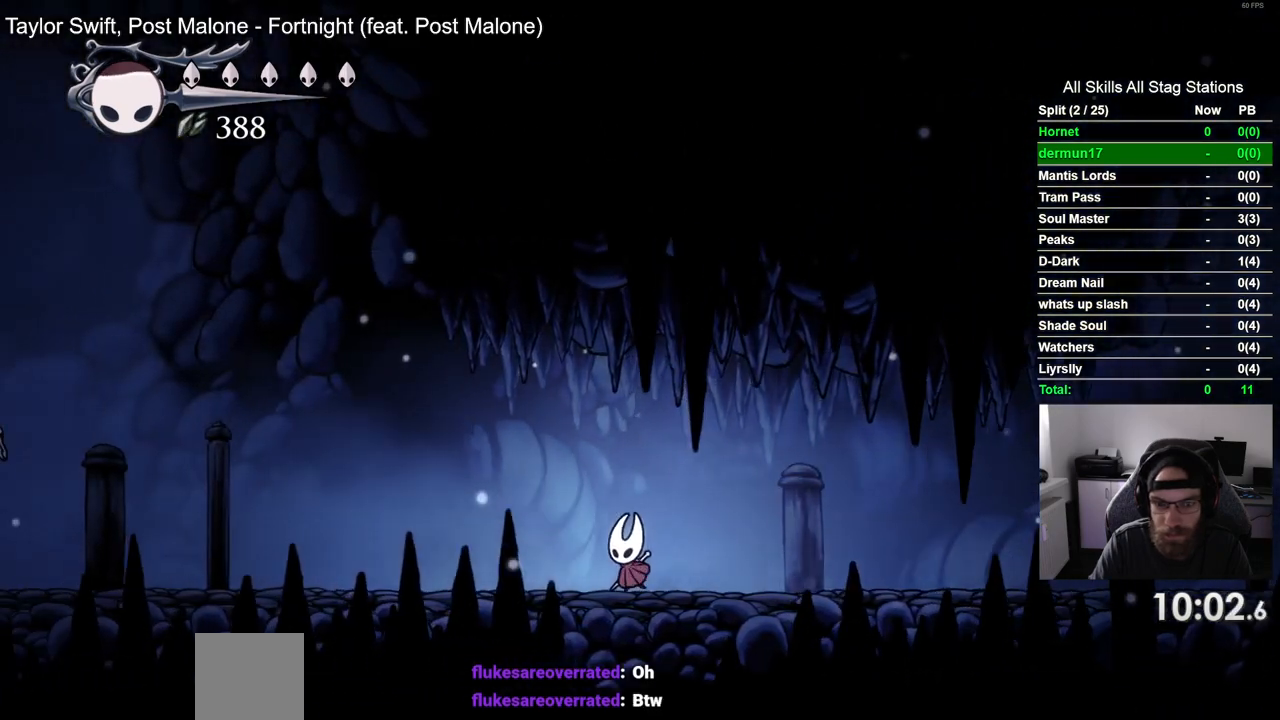
{"buttons": ["DPAD_UP", "DPAD_LEFT"], "left_stick": "center", "right_stick": "center", "events": [[433, "DPAD_UP", "down"]]}
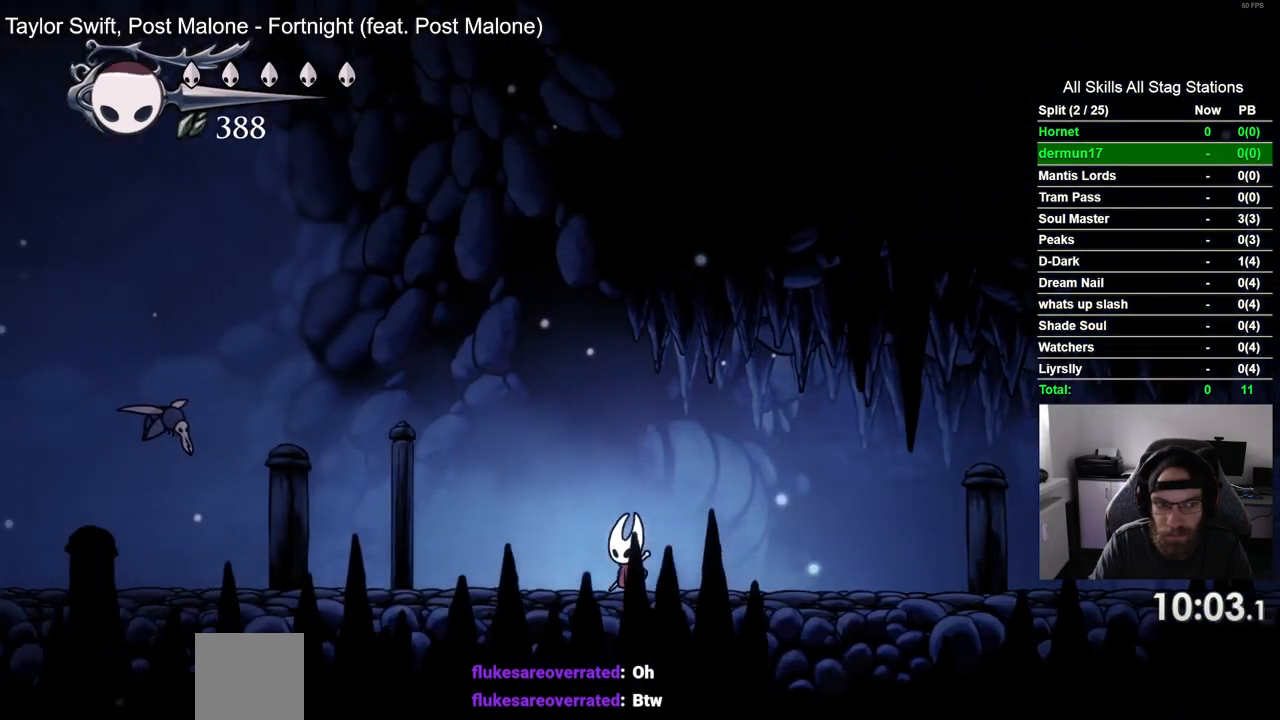
{"buttons": ["DPAD_UP", "DPAD_LEFT"], "left_stick": "center", "right_stick": "center", "events": []}
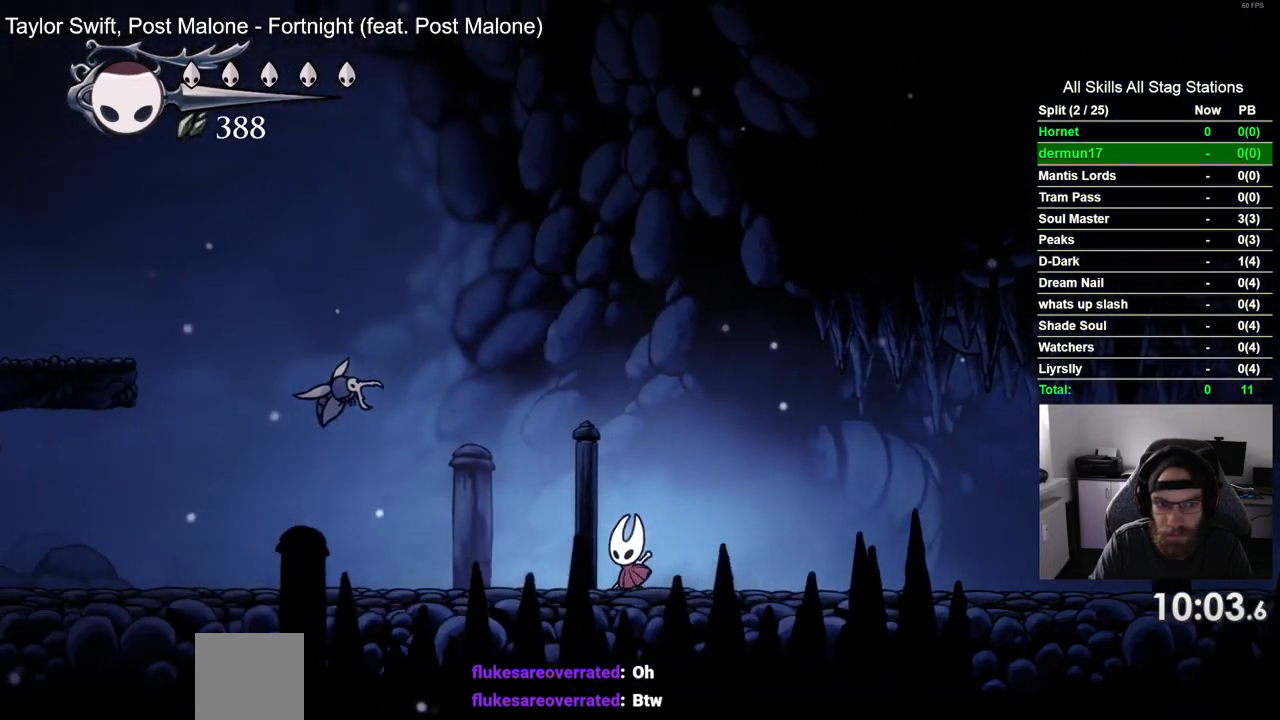
{"buttons": ["SQUARE", "DPAD_LEFT"], "left_stick": "center", "right_stick": "center", "events": [[450, "DPAD_UP", "up"], [483, "SQUARE", "down"]]}
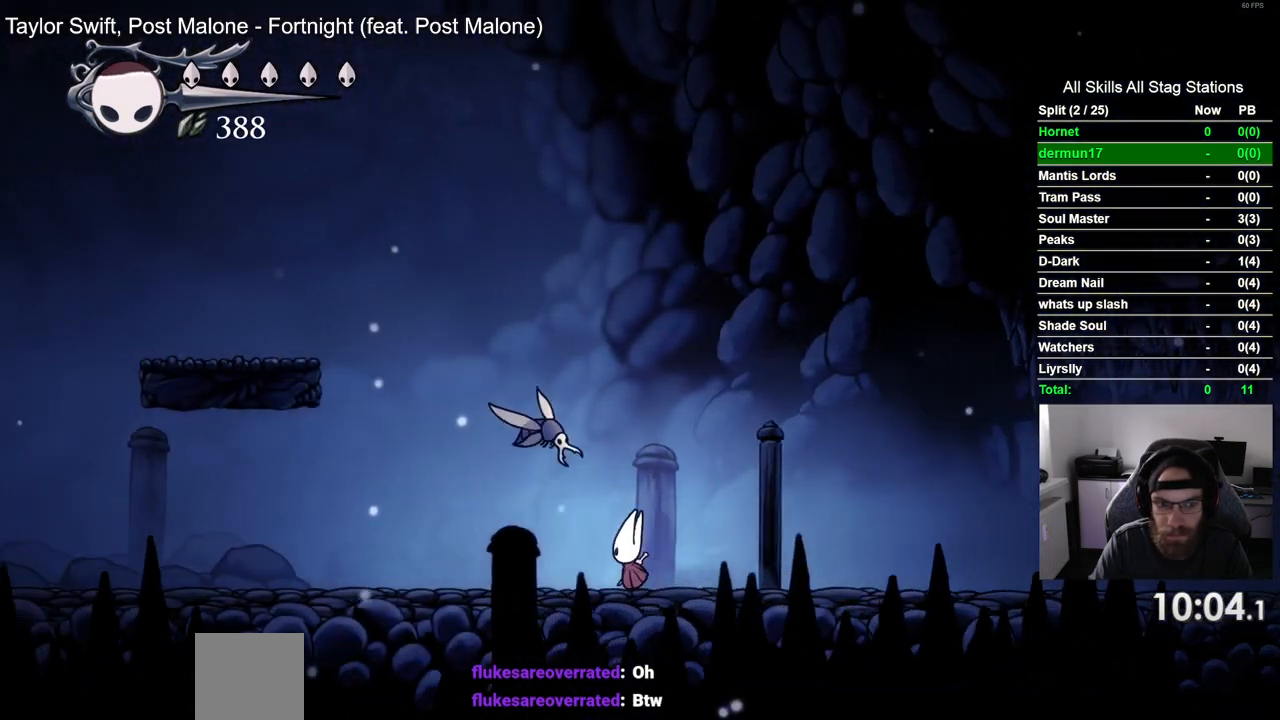
{"buttons": ["DPAD_LEFT"], "left_stick": "center", "right_stick": "center", "events": [[167, "SQUARE", "up"]]}
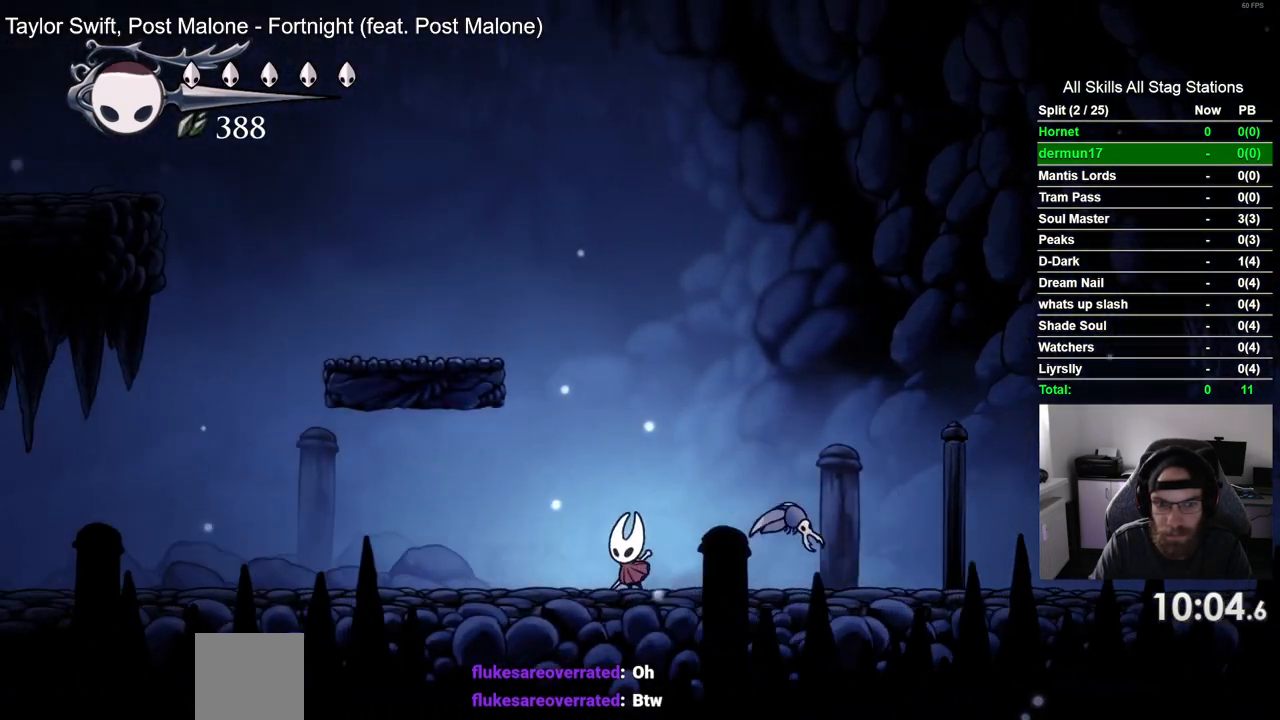
{"buttons": ["SQUARE", "DPAD_LEFT"], "left_stick": "center", "right_stick": "center", "events": [[167, "DPAD_UP", "down"], [183, "DPAD_LEFT", "up"], [200, "DPAD_UP", "up"], [233, "DPAD_RIGHT", "down"], [383, "SQUARE", "down"], [450, "DPAD_LEFT", "down"], [450, "DPAD_RIGHT", "up"]]}
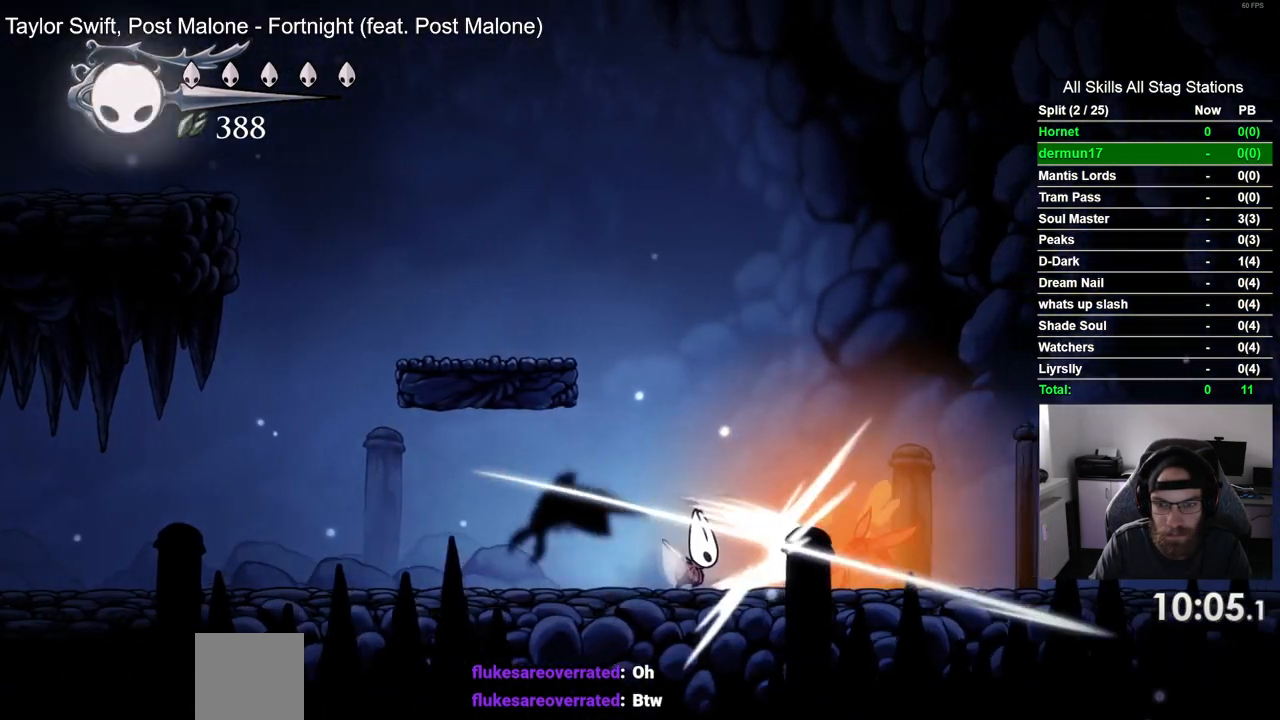
{"buttons": ["DPAD_LEFT"], "left_stick": "center", "right_stick": "center", "events": [[50, "SQUARE", "up"]]}
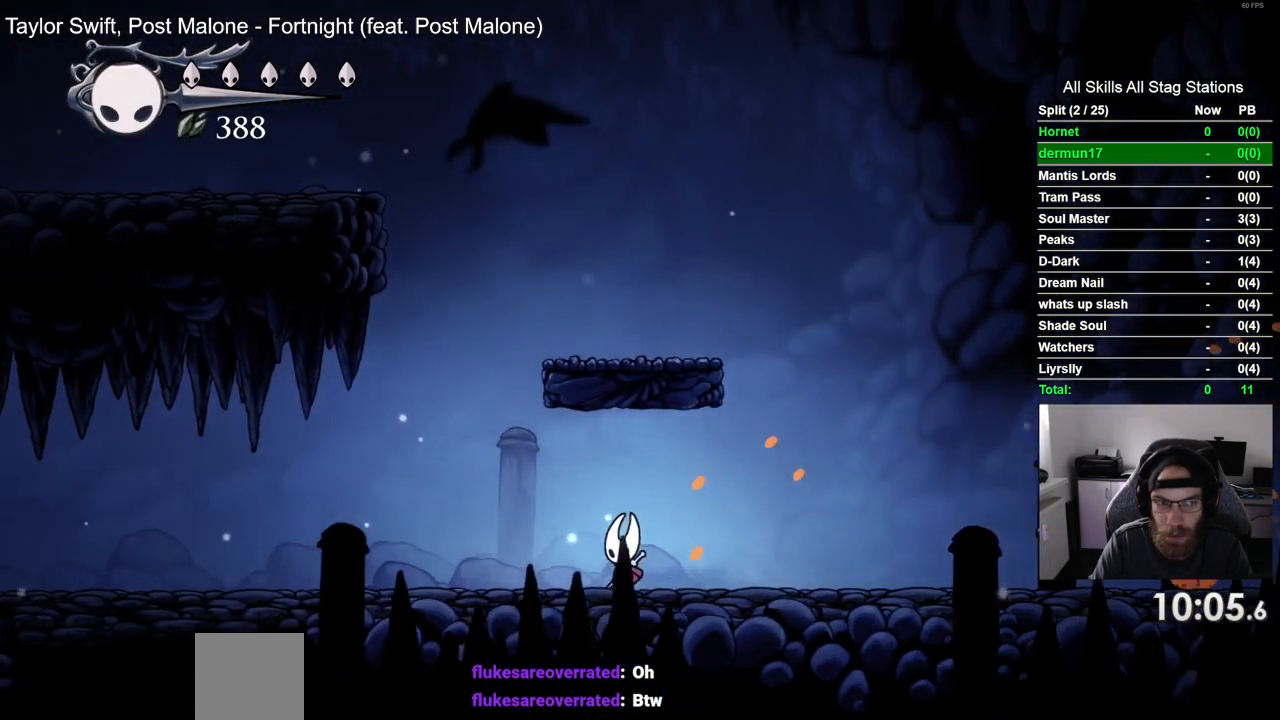
{"buttons": ["DPAD_LEFT"], "left_stick": "center", "right_stick": "center", "events": []}
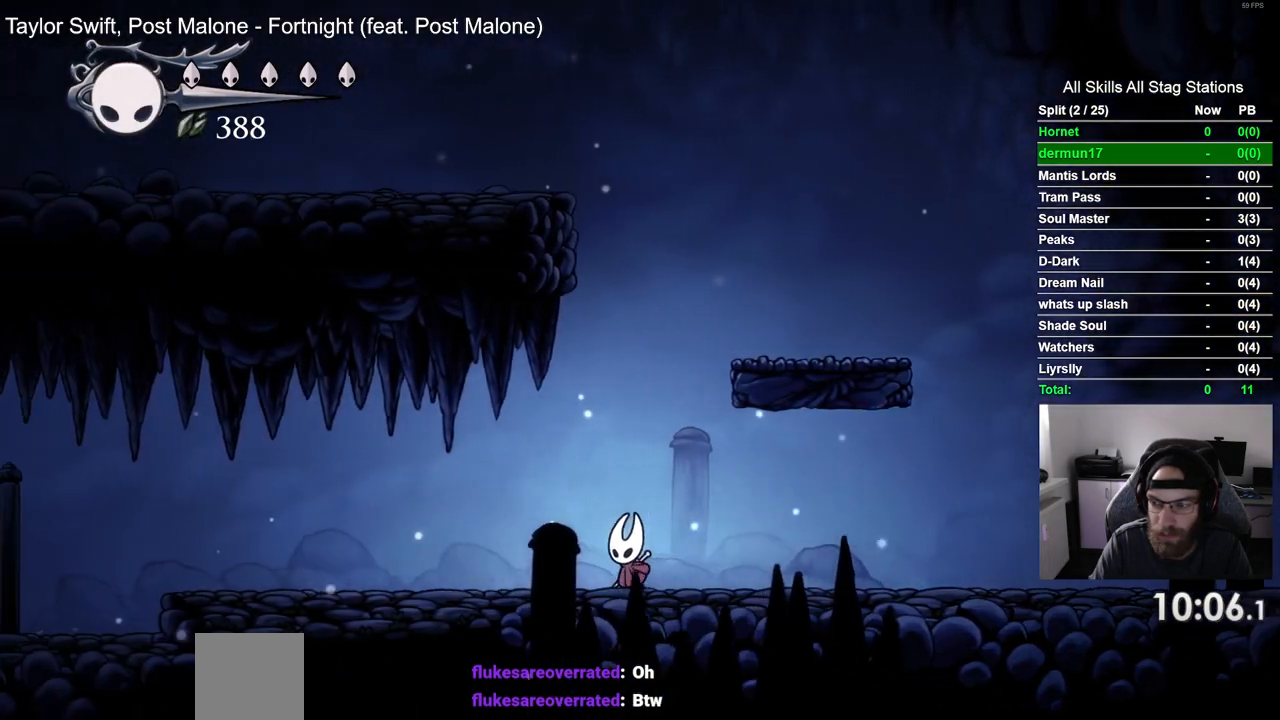
{"buttons": ["DPAD_LEFT"], "left_stick": "center", "right_stick": "center", "events": []}
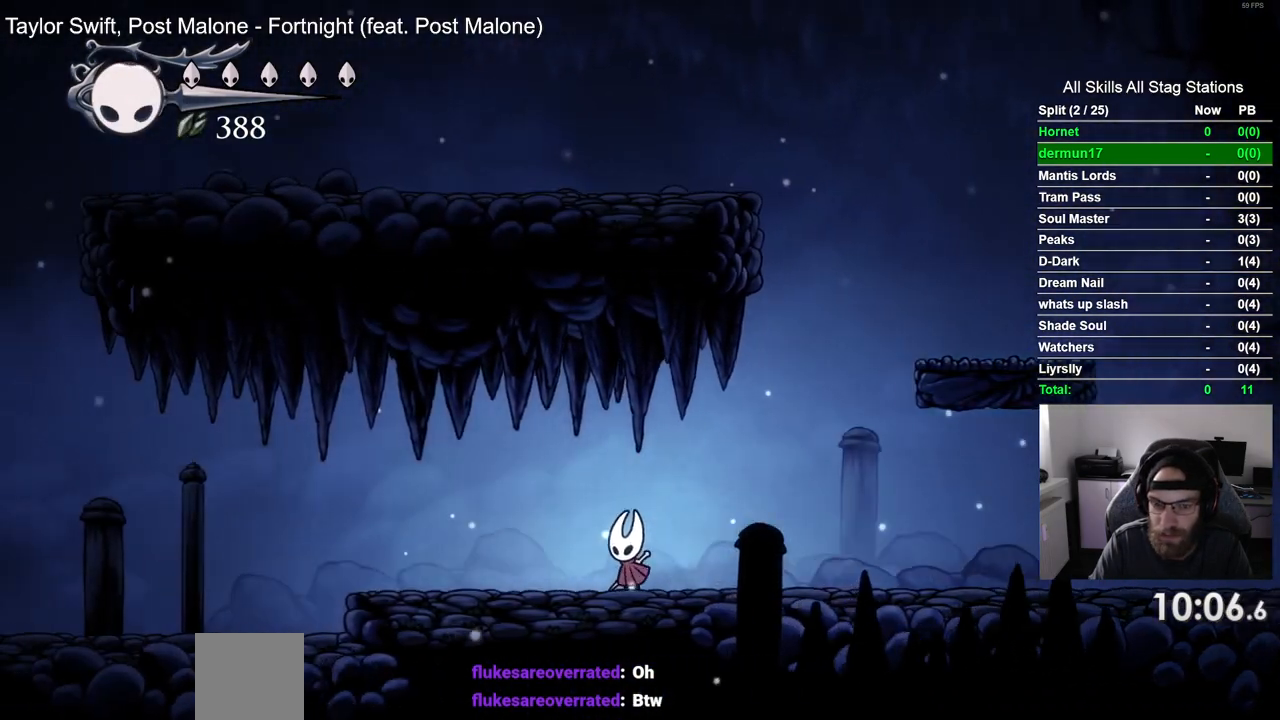
{"buttons": ["SQUARE", "DPAD_LEFT"], "left_stick": "center", "right_stick": "center", "events": [[483, "SQUARE", "down"]]}
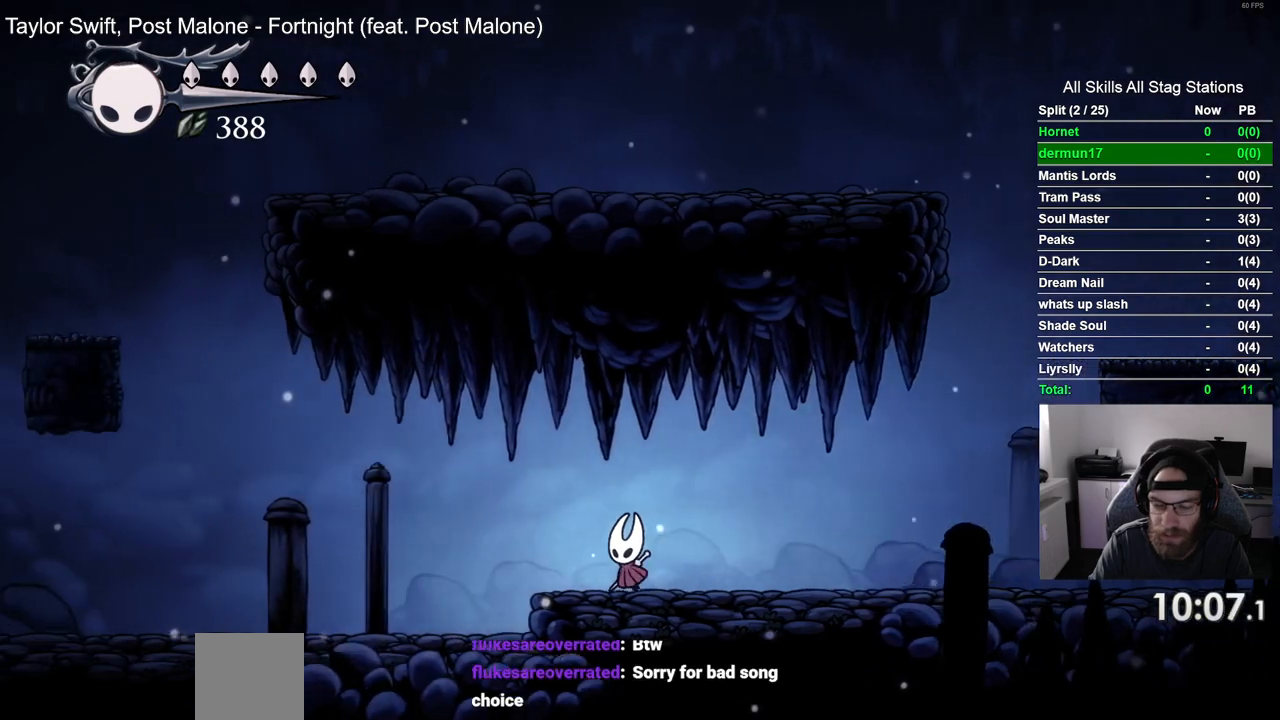
{"buttons": ["SQUARE", "DPAD_LEFT"], "left_stick": "center", "right_stick": "center", "events": [[183, "SQUARE", "up"], [400, "SQUARE", "down"]]}
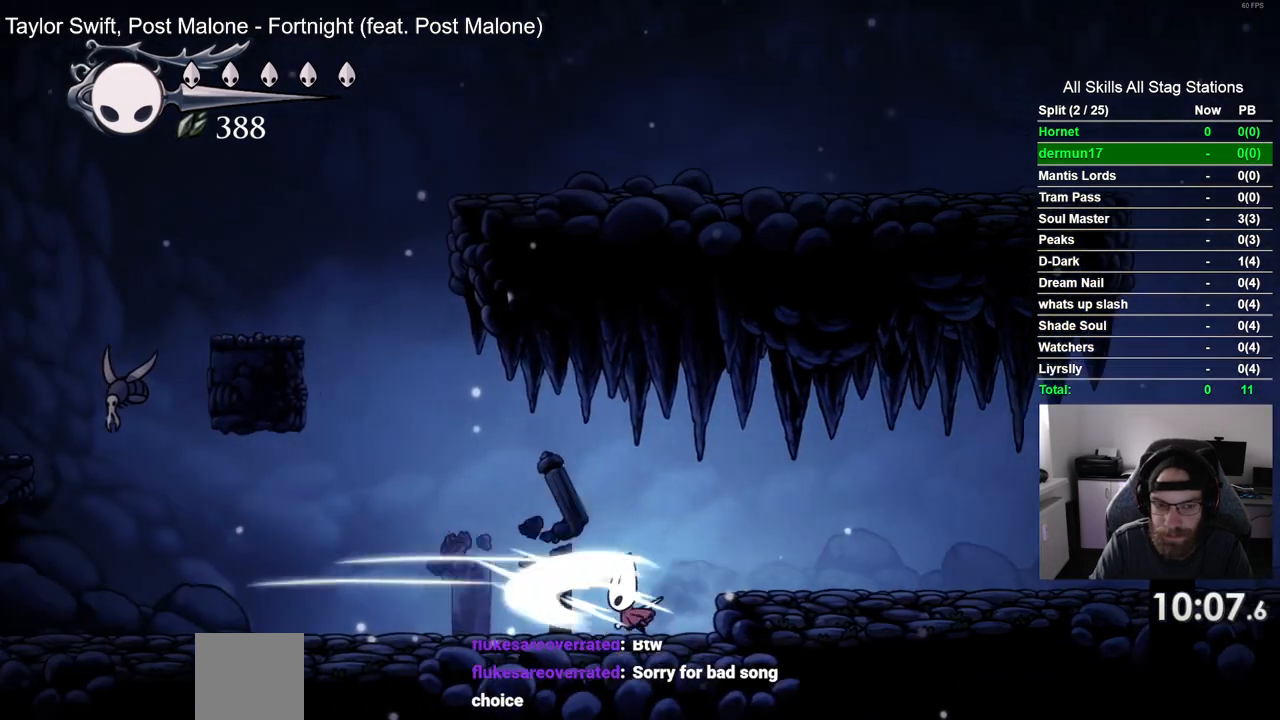
{"buttons": ["SQUARE", "DPAD_LEFT"], "left_stick": "center", "right_stick": "center", "events": [[83, "SQUARE", "up"], [383, "SQUARE", "down"]]}
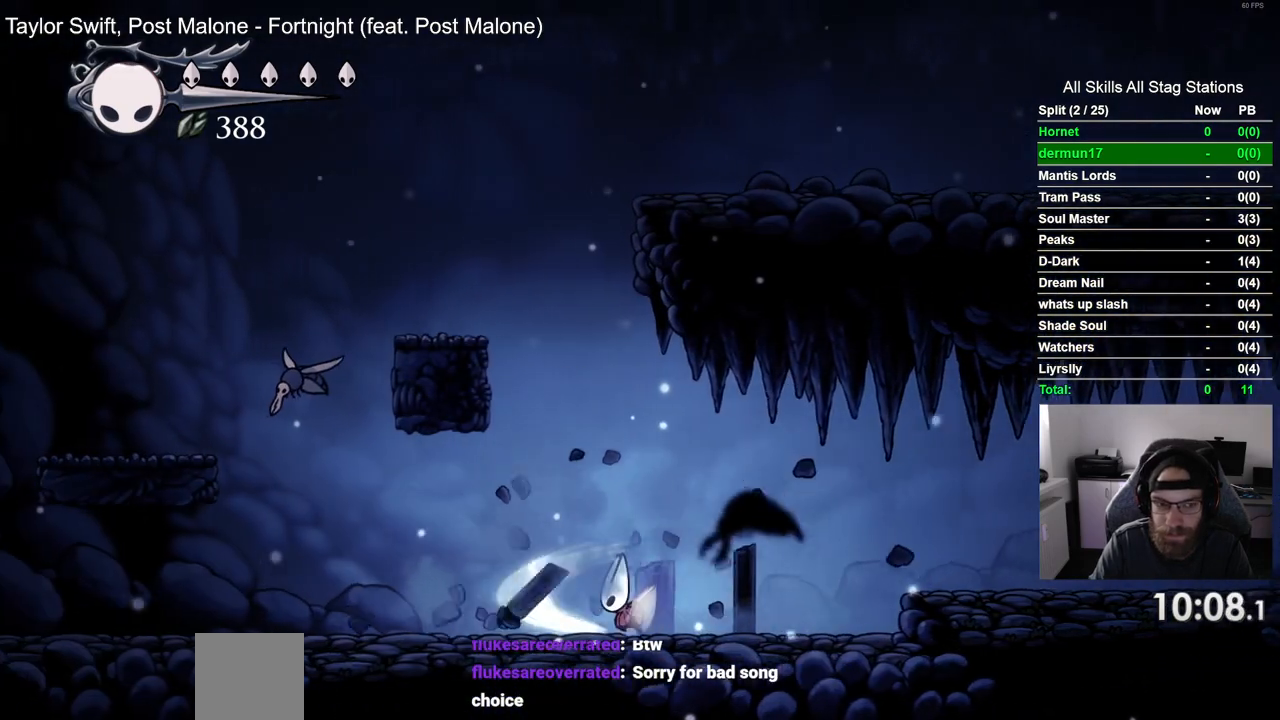
{"buttons": ["CROSS", "DPAD_UP", "DPAD_LEFT"], "left_stick": "center", "right_stick": "center", "events": [[67, "SQUARE", "up"], [433, "DPAD_UP", "down"], [500, "CROSS", "down"]]}
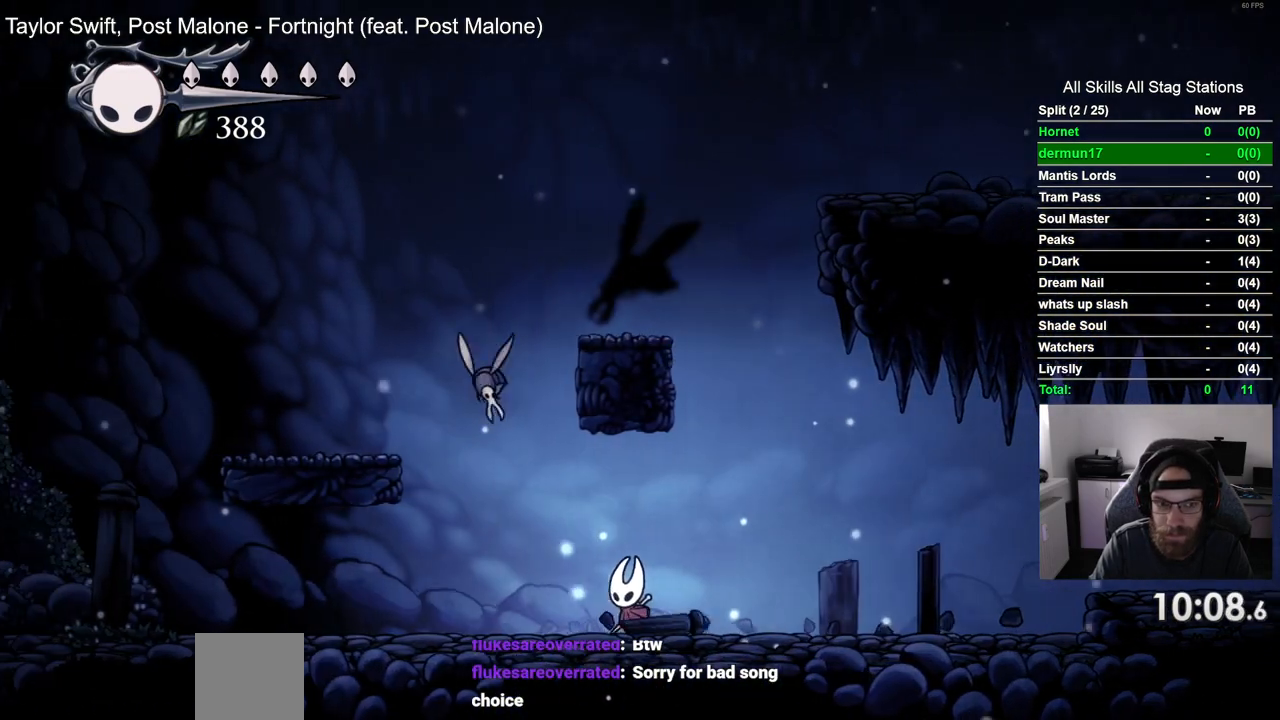
{"buttons": ["DPAD_LEFT"], "left_stick": "center", "right_stick": "center", "events": [[117, "SQUARE", "down"], [150, "DPAD_UP", "up"], [250, "SQUARE", "up"], [267, "CROSS", "up"]]}
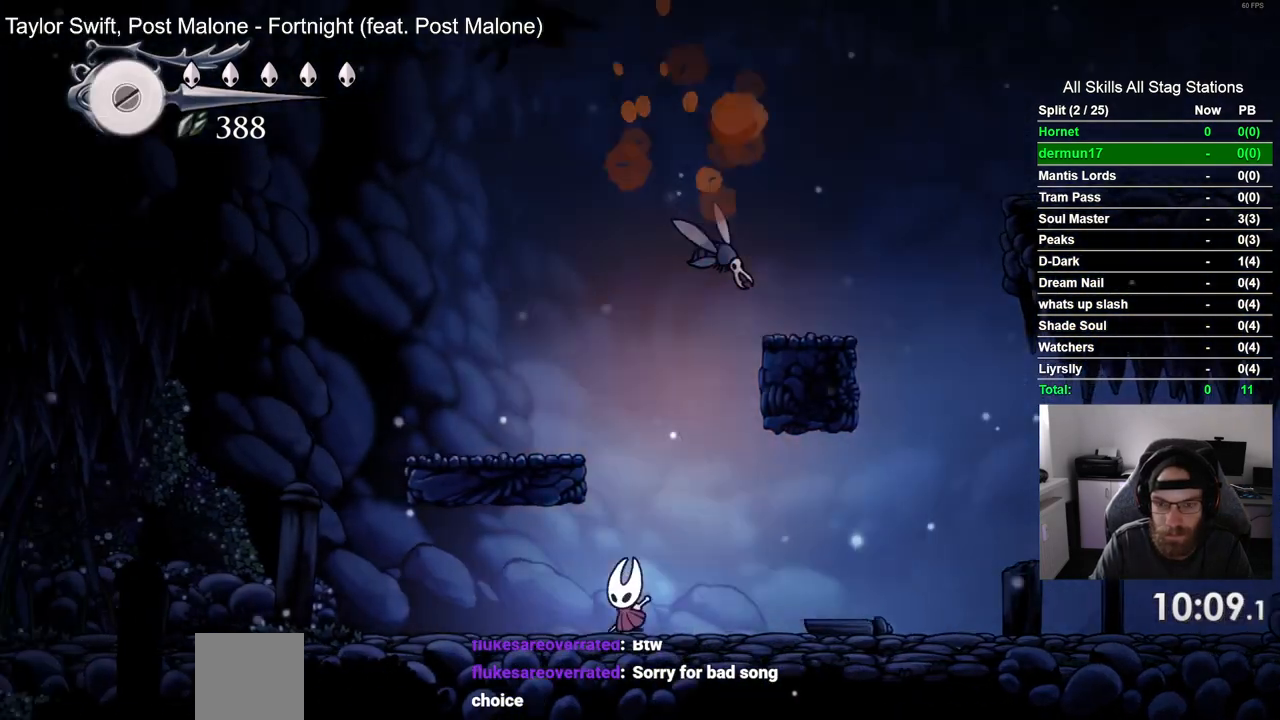
{"buttons": ["DPAD_LEFT"], "left_stick": "center", "right_stick": "center", "events": []}
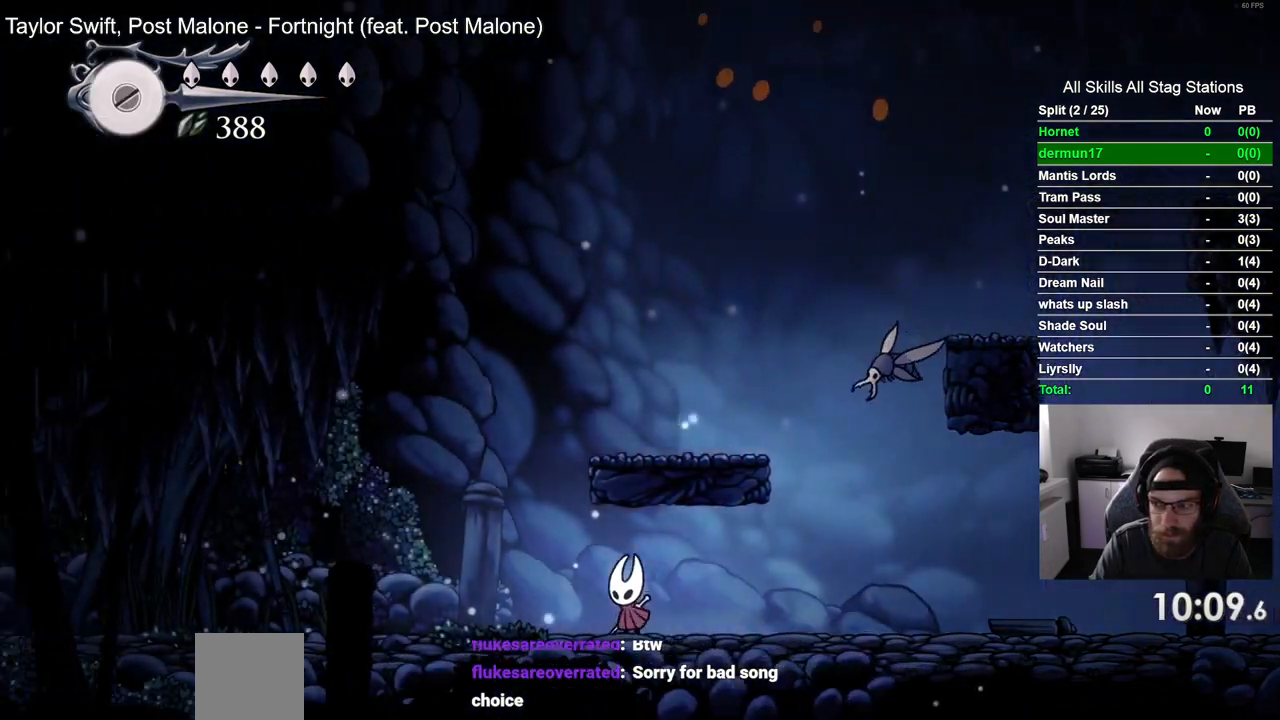
{"buttons": ["DPAD_LEFT"], "left_stick": "center", "right_stick": "center", "events": [[117, "SQUARE", "down"], [267, "SQUARE", "up"]]}
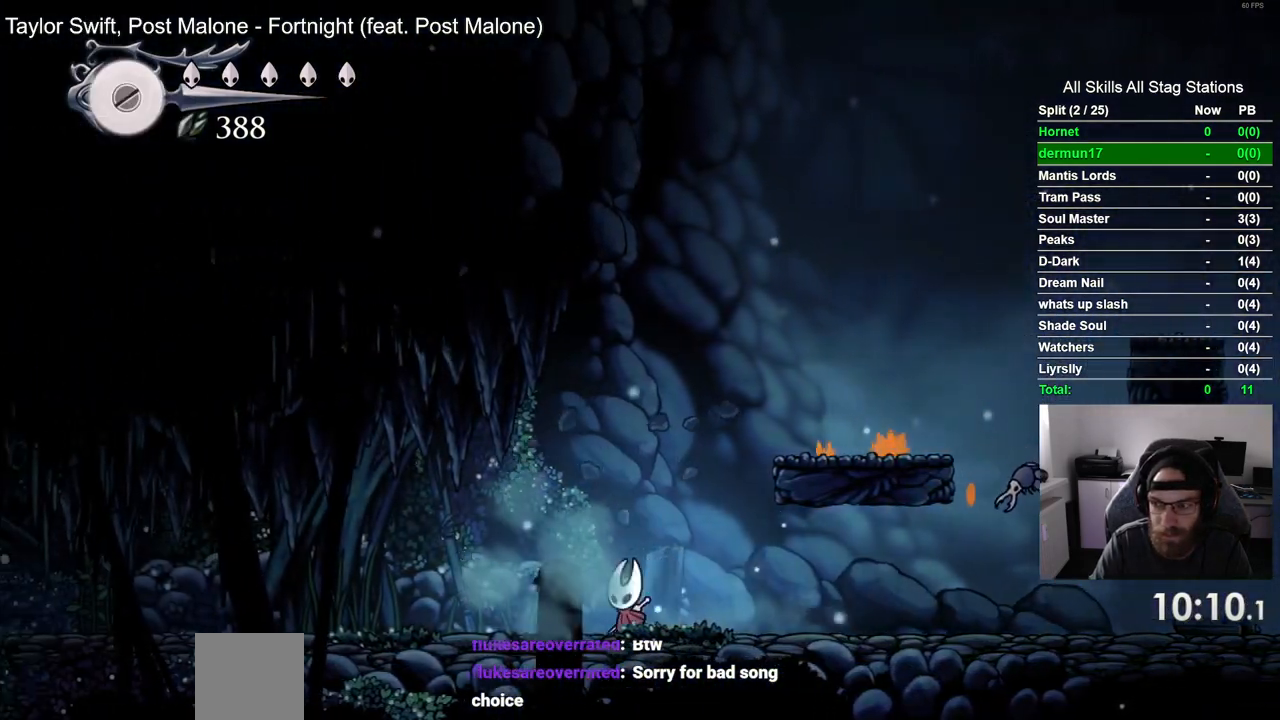
{"buttons": ["DPAD_LEFT"], "left_stick": "center", "right_stick": "center", "events": [[83, "SQUARE", "down"], [250, "SQUARE", "up"]]}
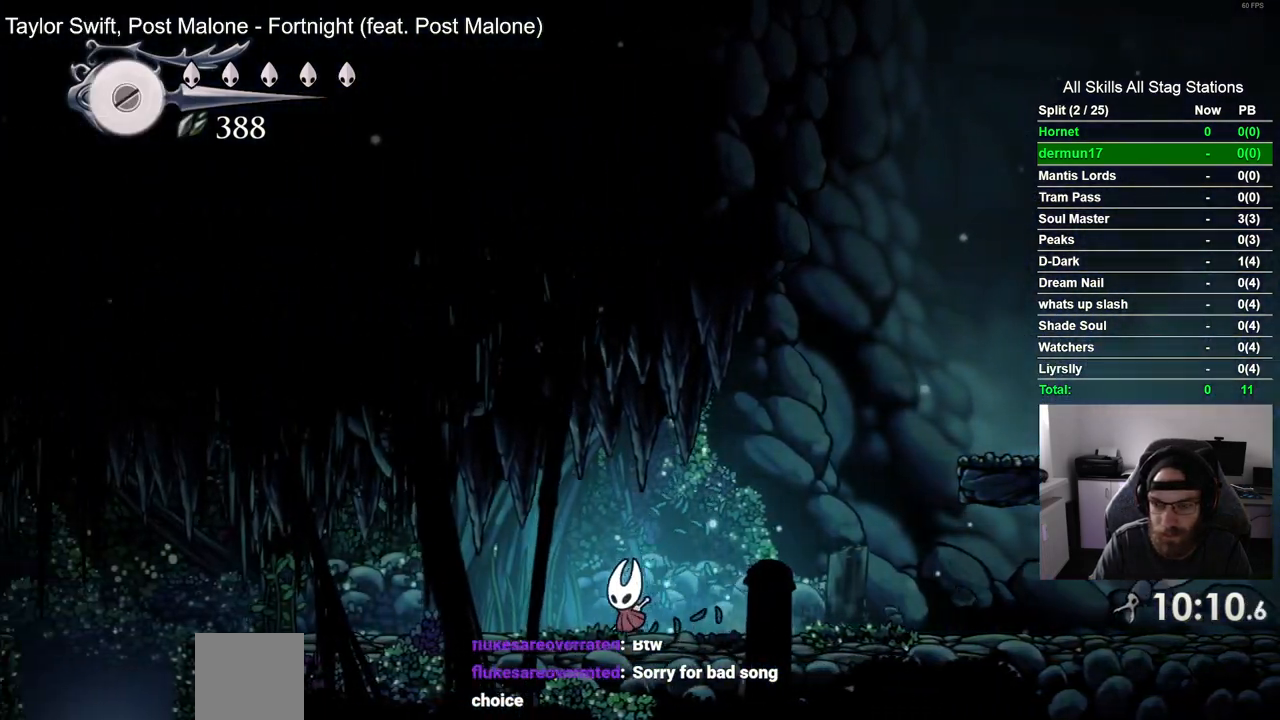
{"buttons": ["SQUARE", "DPAD_LEFT"], "left_stick": "center", "right_stick": "center", "events": [[17, "SQUARE", "down"], [183, "SQUARE", "up"], [450, "SQUARE", "down"]]}
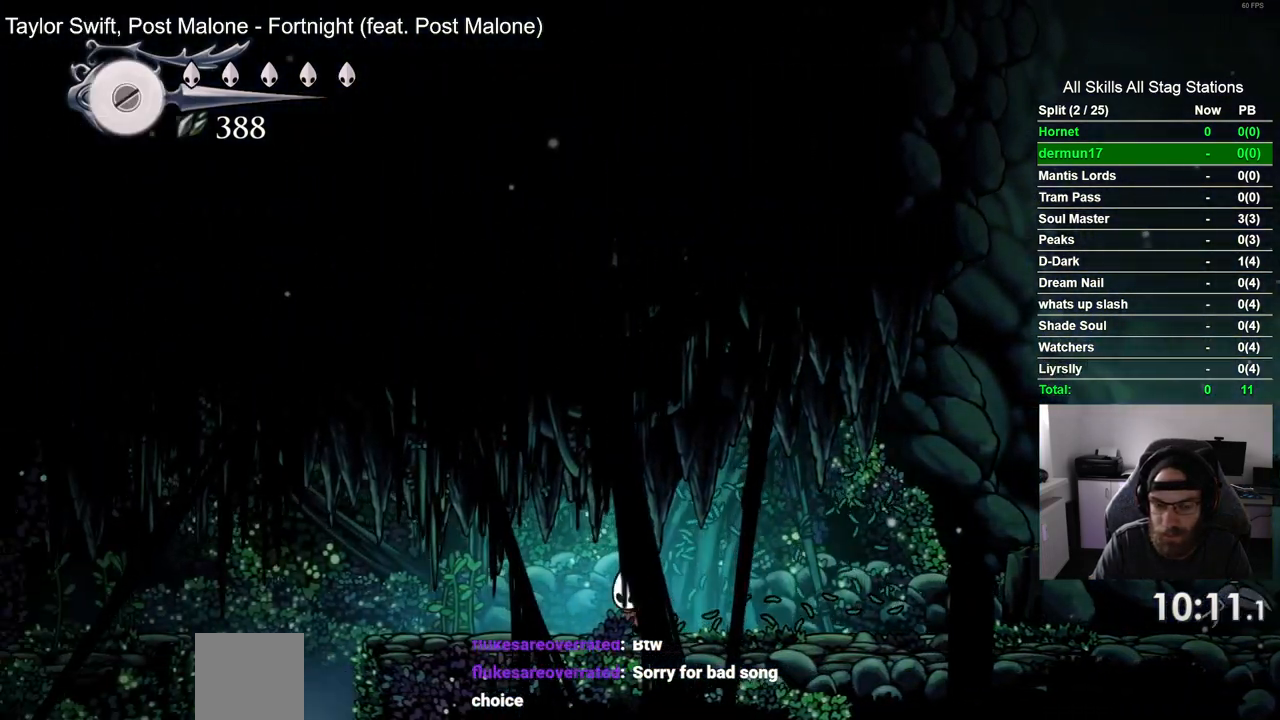
{"buttons": ["SQUARE", "DPAD_LEFT"], "left_stick": "center", "right_stick": "center", "events": [[133, "SQUARE", "up"], [367, "SQUARE", "down"]]}
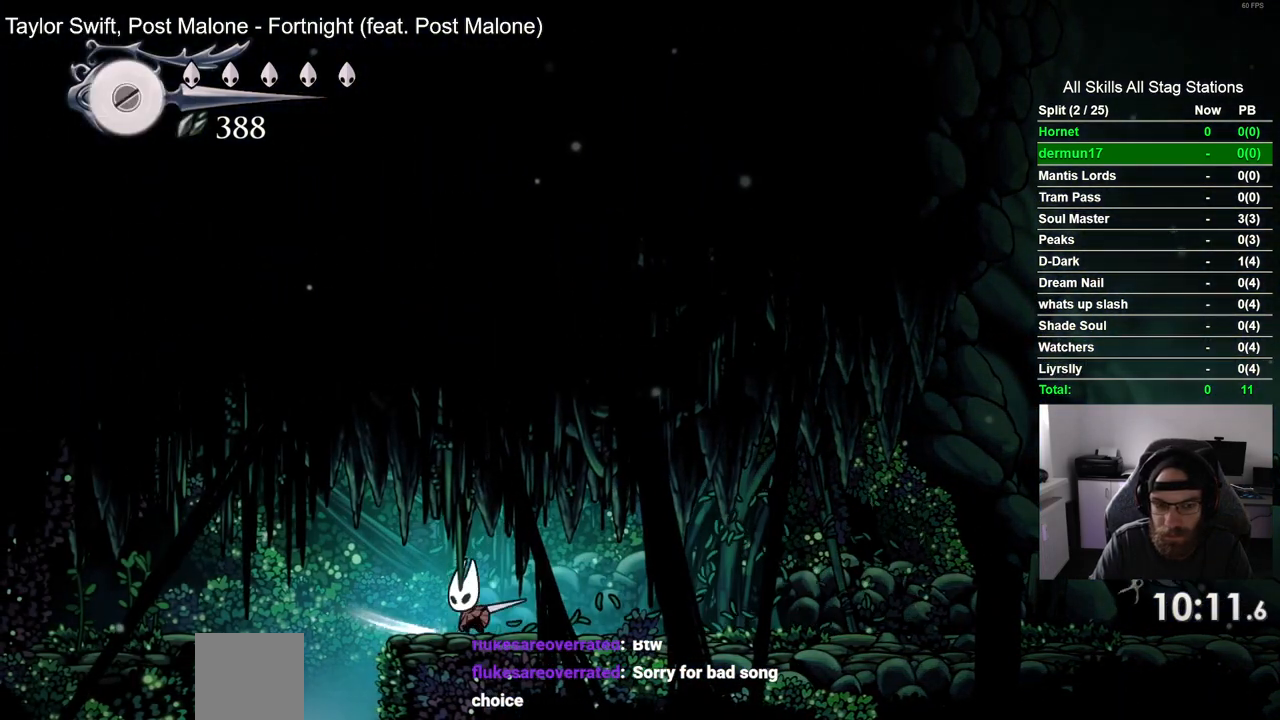
{"buttons": [], "left_stick": "center", "right_stick": "center", "events": [[33, "SQUARE", "up"], [433, "DPAD_LEFT", "up"]]}
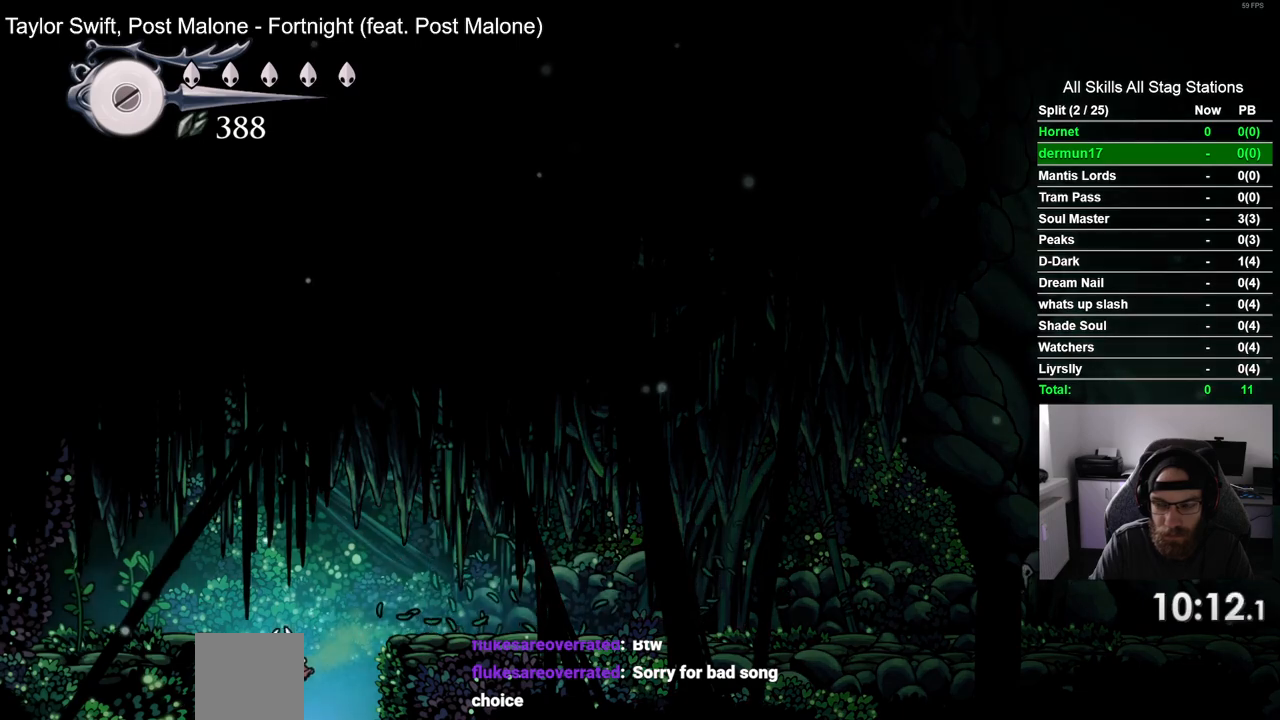
{"buttons": [], "left_stick": "center", "right_stick": "center", "events": []}
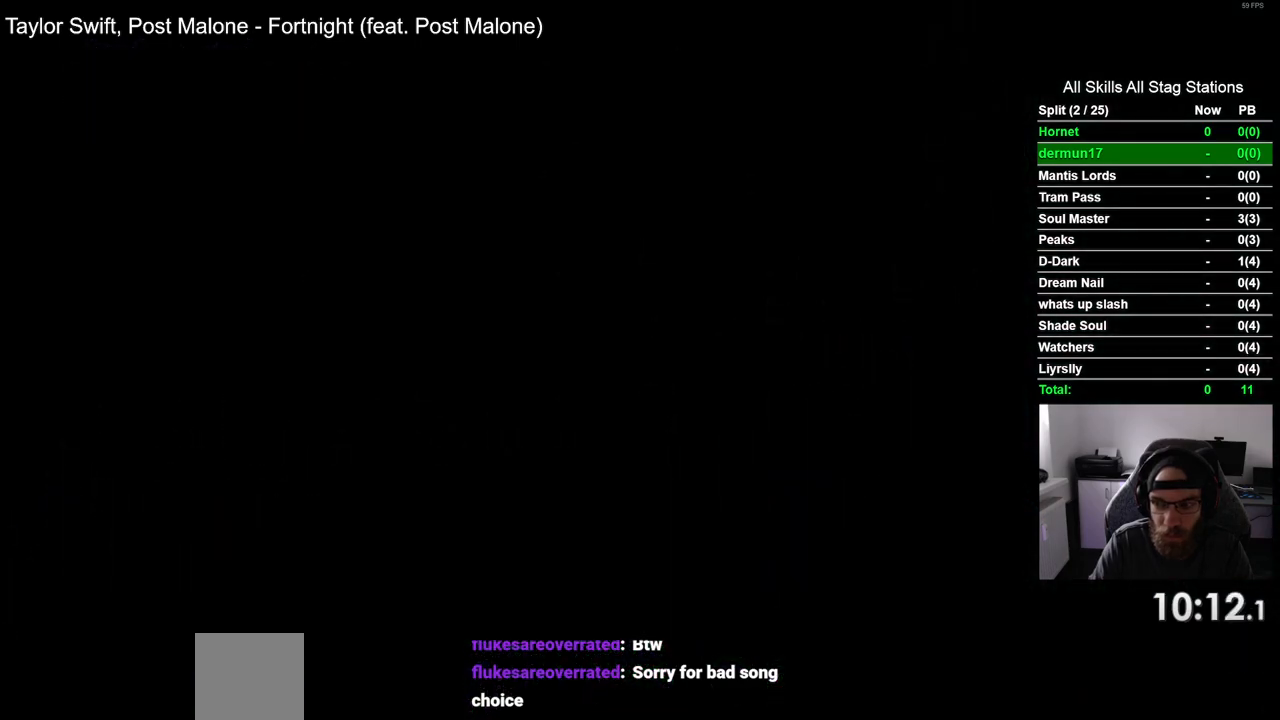
{"buttons": ["DPAD_RIGHT"], "left_stick": "center", "right_stick": "center", "events": [[50, "DPAD_RIGHT", "down"]]}
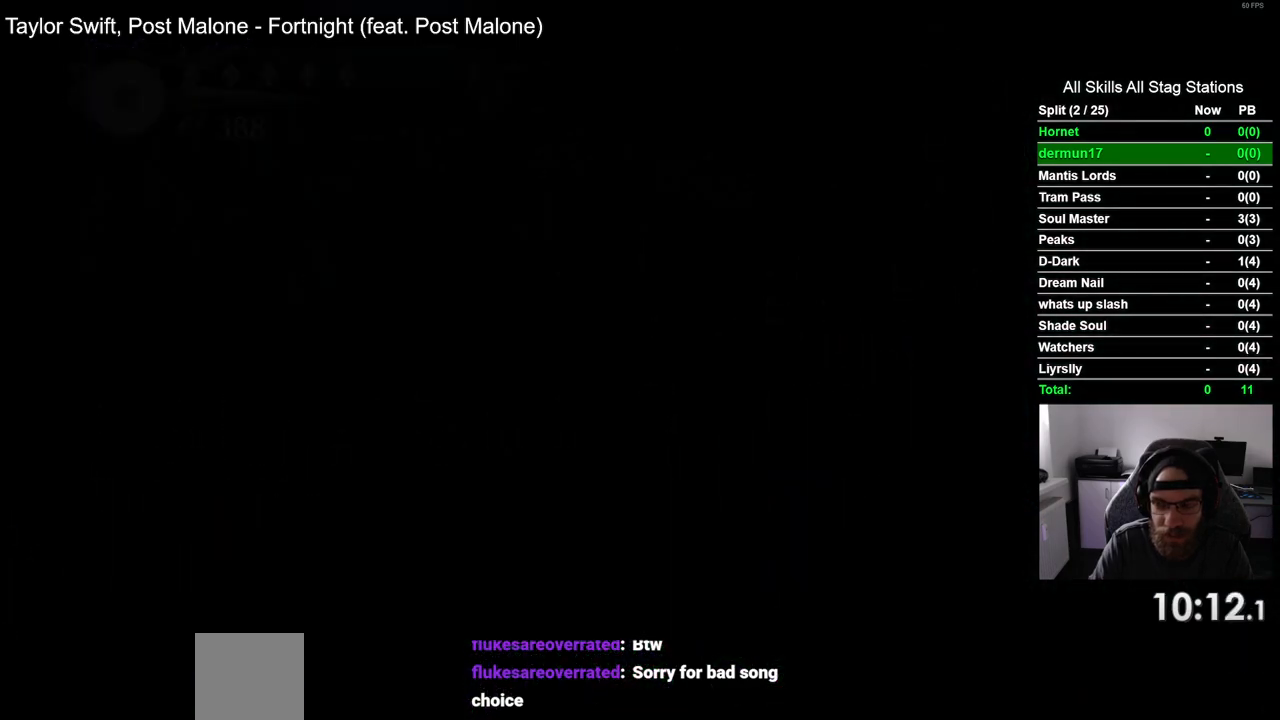
{"buttons": ["DPAD_RIGHT"], "left_stick": "center", "right_stick": "center", "events": []}
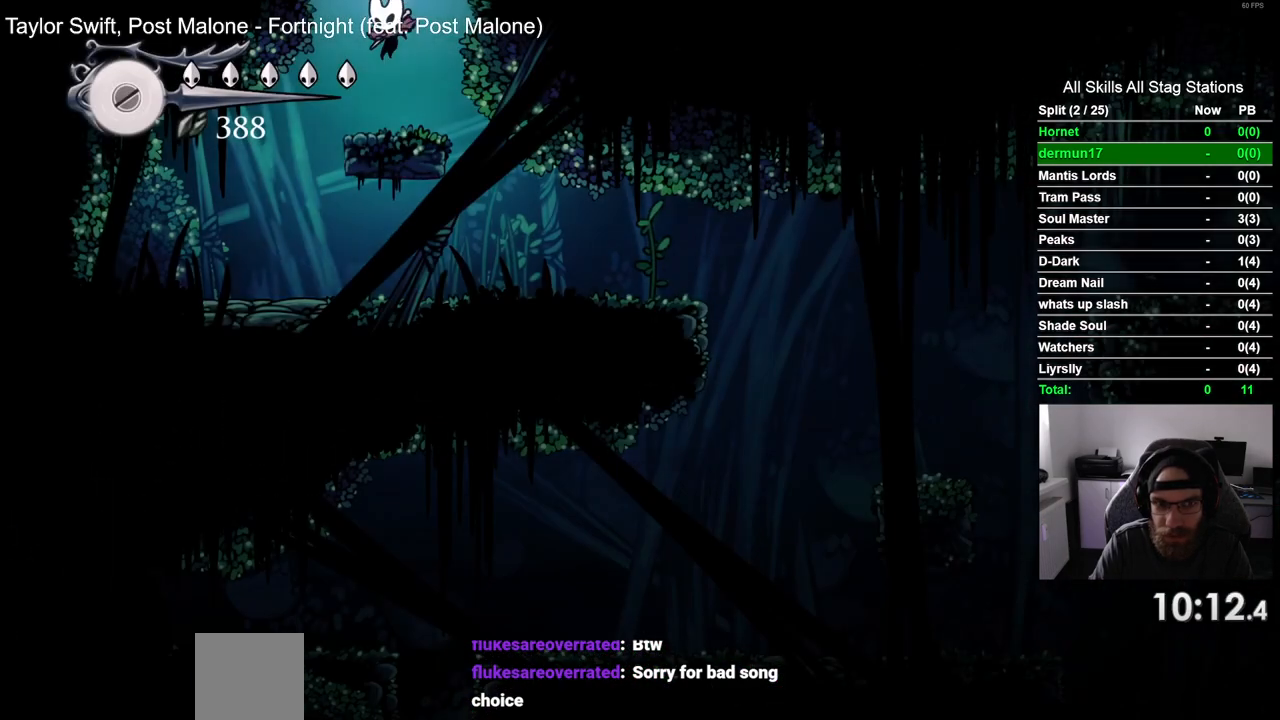
{"buttons": ["DPAD_RIGHT"], "left_stick": "center", "right_stick": "center", "events": []}
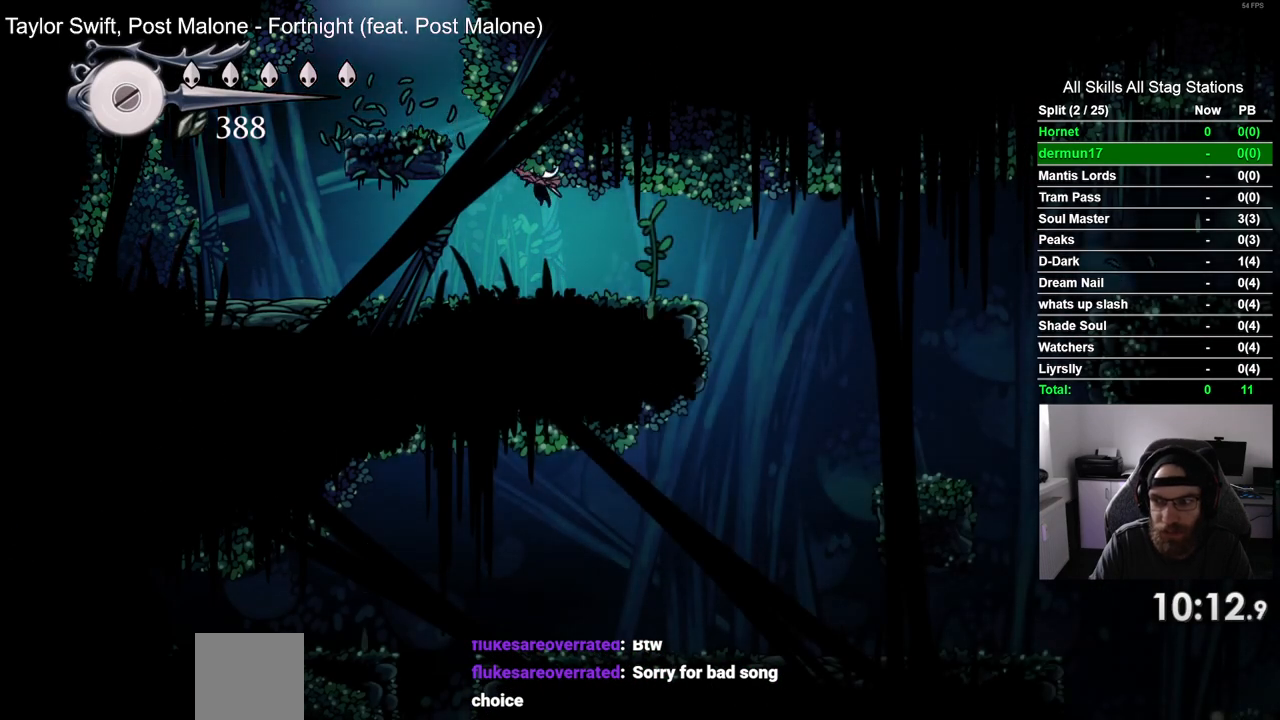
{"buttons": ["DPAD_RIGHT"], "left_stick": "center", "right_stick": "center", "events": [[67, "SQUARE", "down"], [267, "SQUARE", "up"]]}
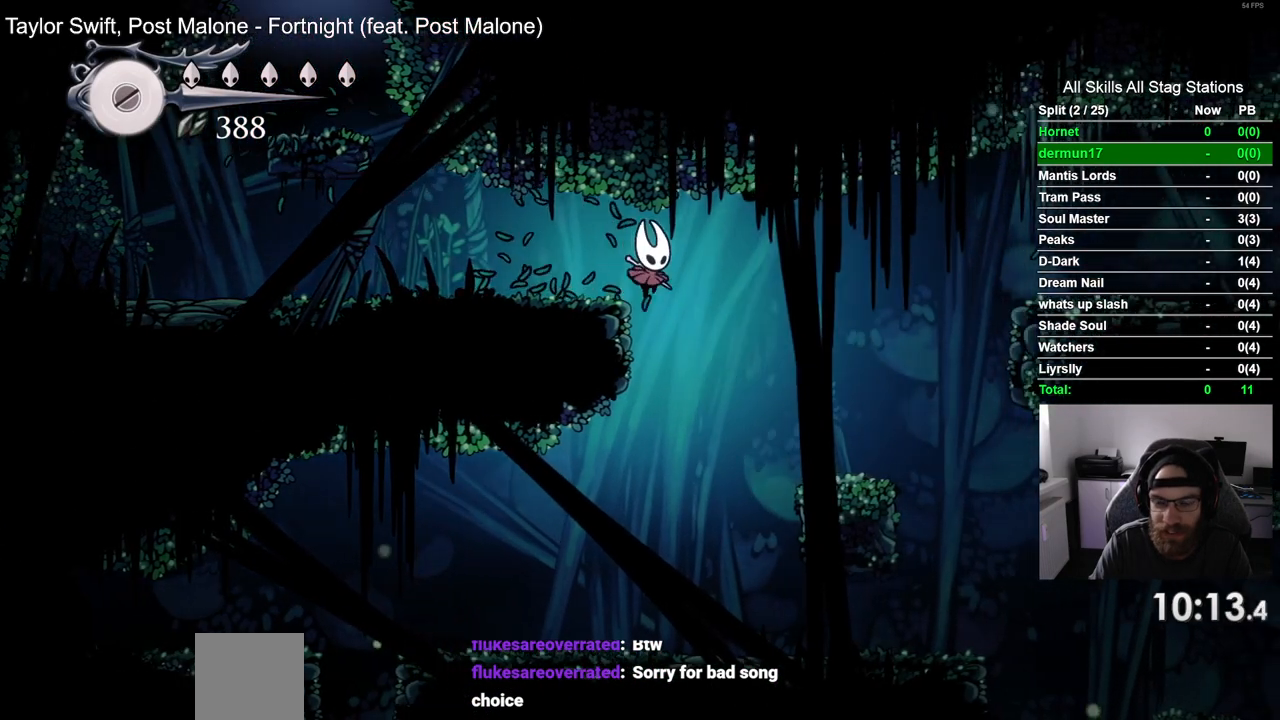
{"buttons": ["DPAD_LEFT"], "left_stick": "center", "right_stick": "center", "events": [[167, "DPAD_RIGHT", "up"], [217, "DPAD_LEFT", "down"]]}
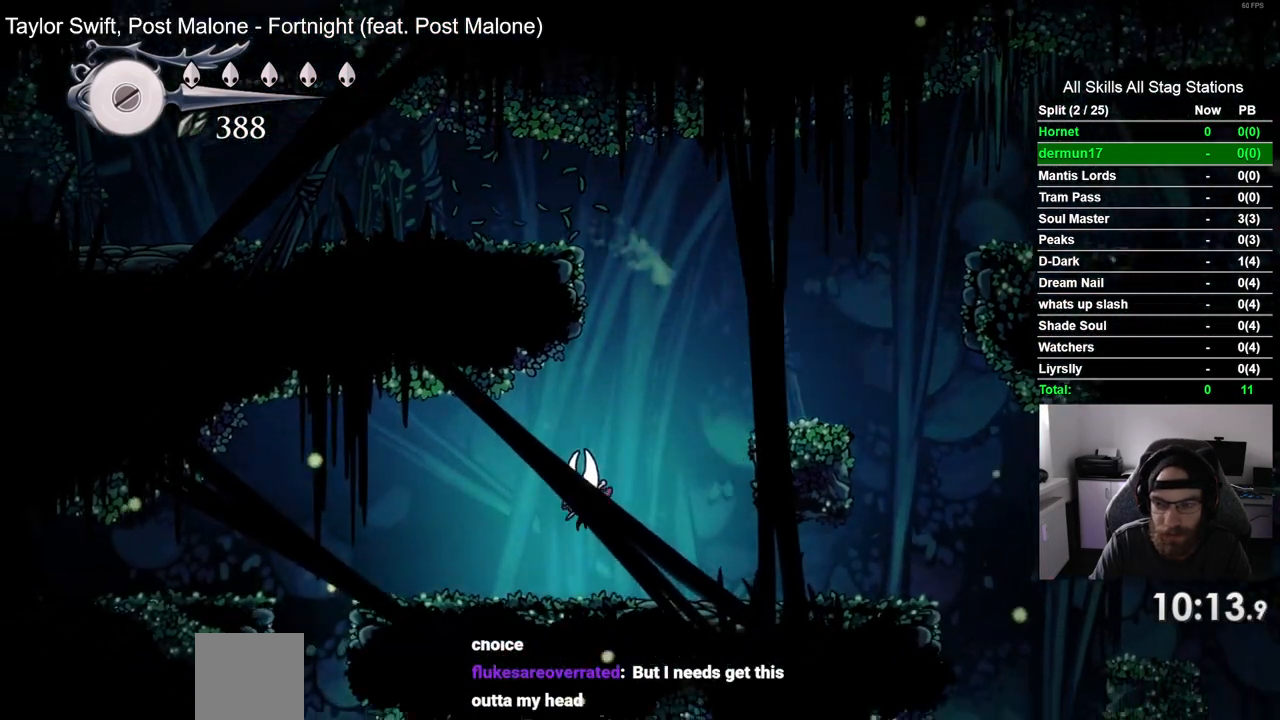
{"buttons": [], "left_stick": "center", "right_stick": "center", "events": [[400, "DPAD_LEFT", "up"]]}
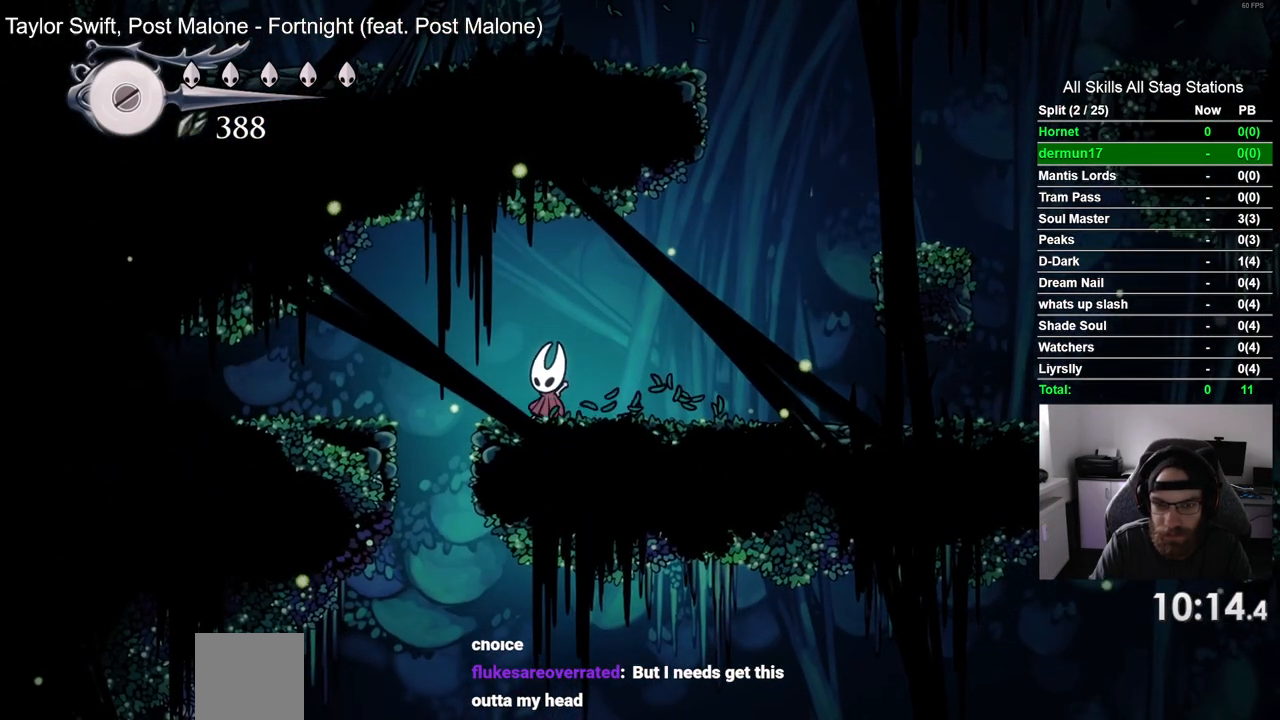
{"buttons": [], "left_stick": "center", "right_stick": "center", "events": [[83, "DPAD_LEFT", "down"], [233, "DPAD_LEFT", "up"]]}